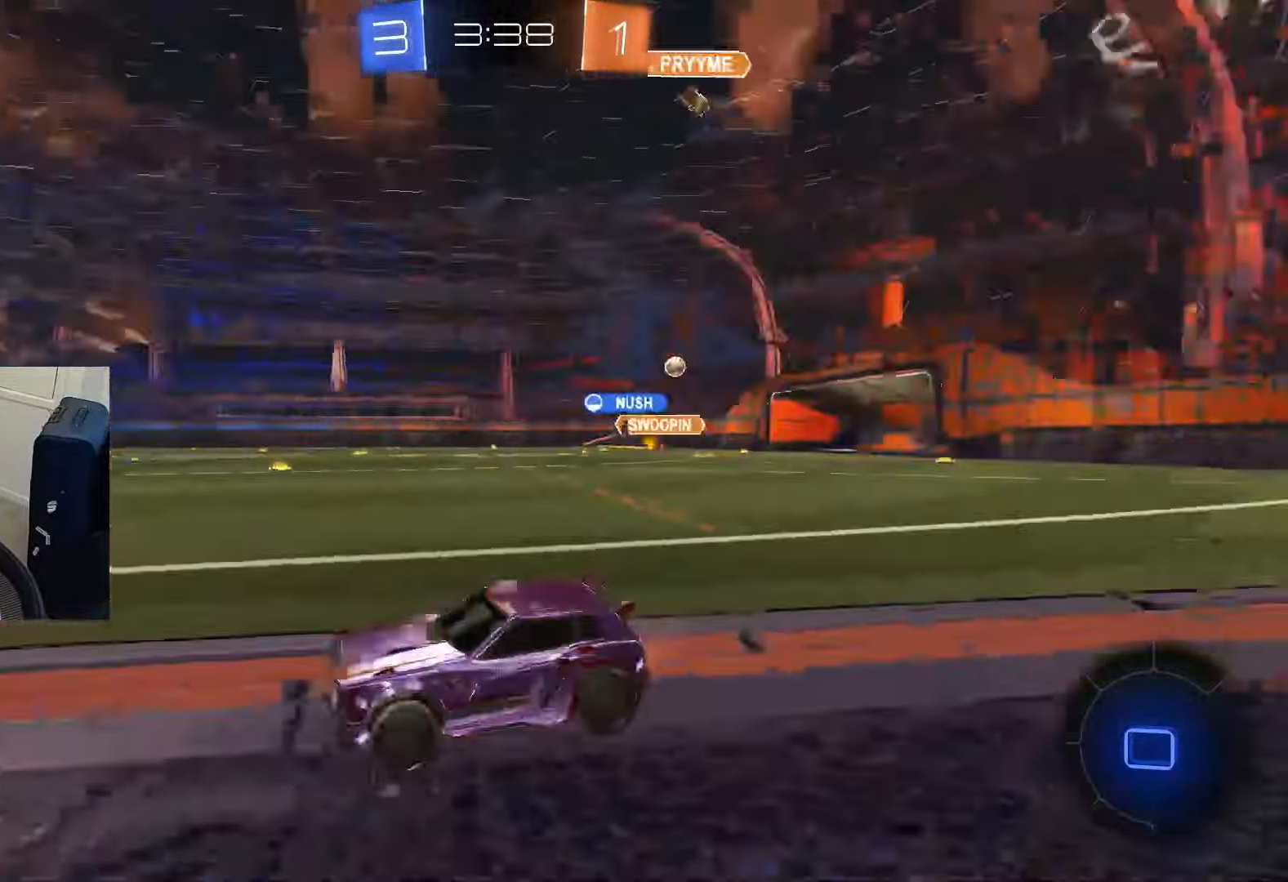
Gameplay with a controller (PlayStation layout); each line is a JSON object with the inputs held at the frame after it (dt_ms = milliseconds from this image to that frame). "events" lists button and stick changes between this image and that frame as [ms after this image, input, new state], when the widget could be followed in between. Not read: L3 left_stick.
{"dt_ms": 501, "buttons": ["R2"], "right_stick": "center", "events": []}
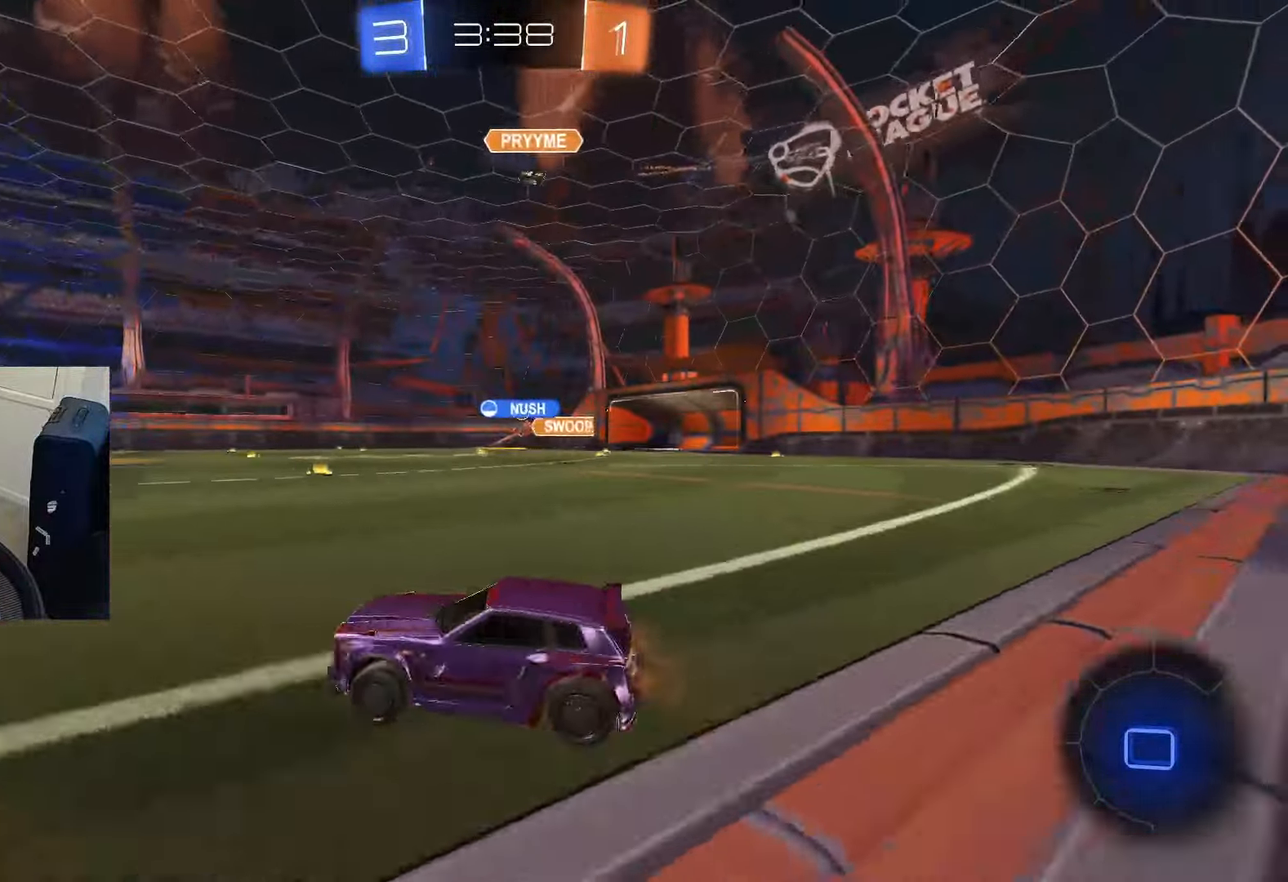
{"dt_ms": 500, "buttons": ["CROSS", "R1", "R2"], "right_stick": "center", "events": [[300, "CROSS", "down"], [300, "TRIANGLE", "down"], [367, "CROSS", "up"], [367, "TRIANGLE", "up"], [400, "CROSS", "down"], [434, "TRIANGLE", "down"], [467, "TRIANGLE", "up"], [500, "R1", "down"]]}
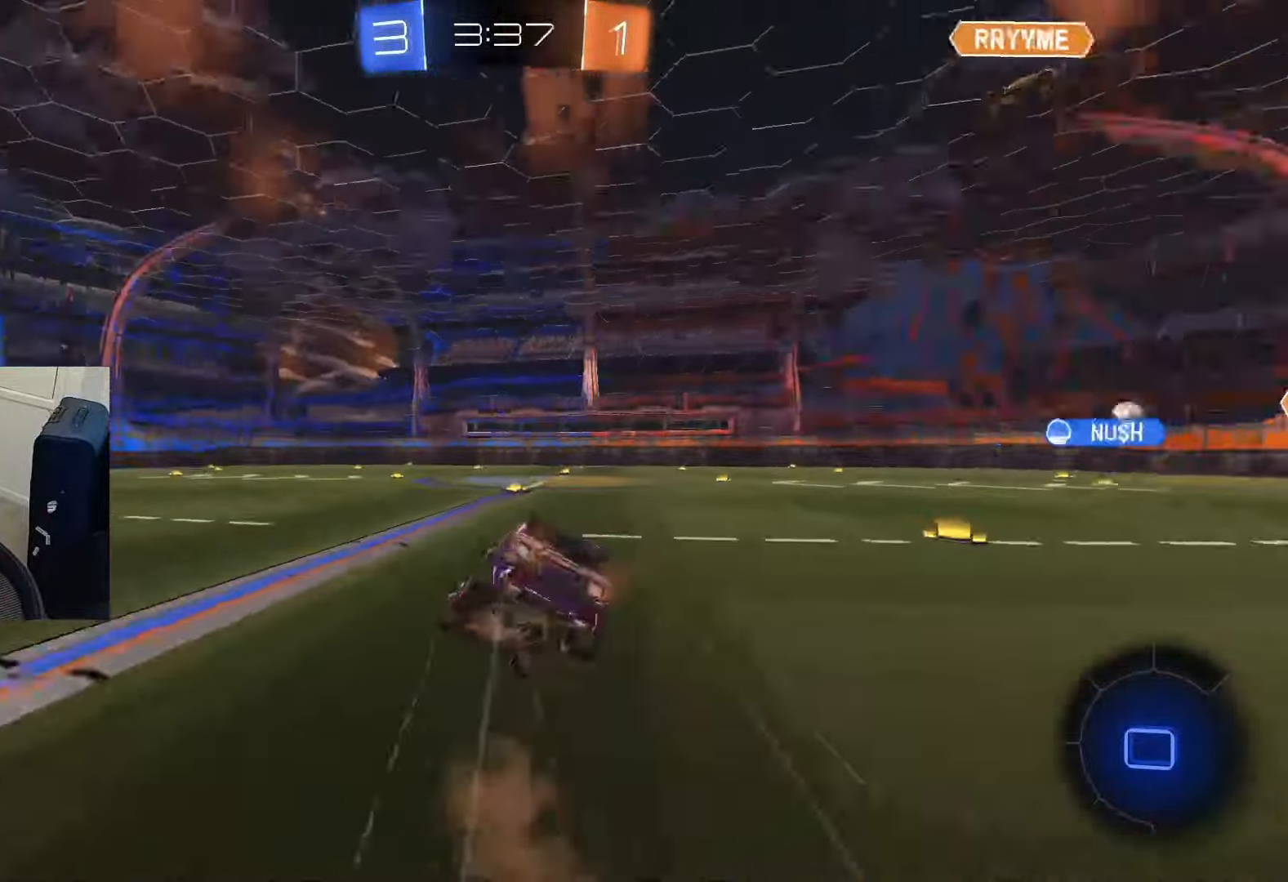
{"dt_ms": 501, "buttons": ["R1", "R2"], "right_stick": "center", "events": [[34, "TRIANGLE", "down"], [67, "CROSS", "up"], [101, "TRIANGLE", "up"]]}
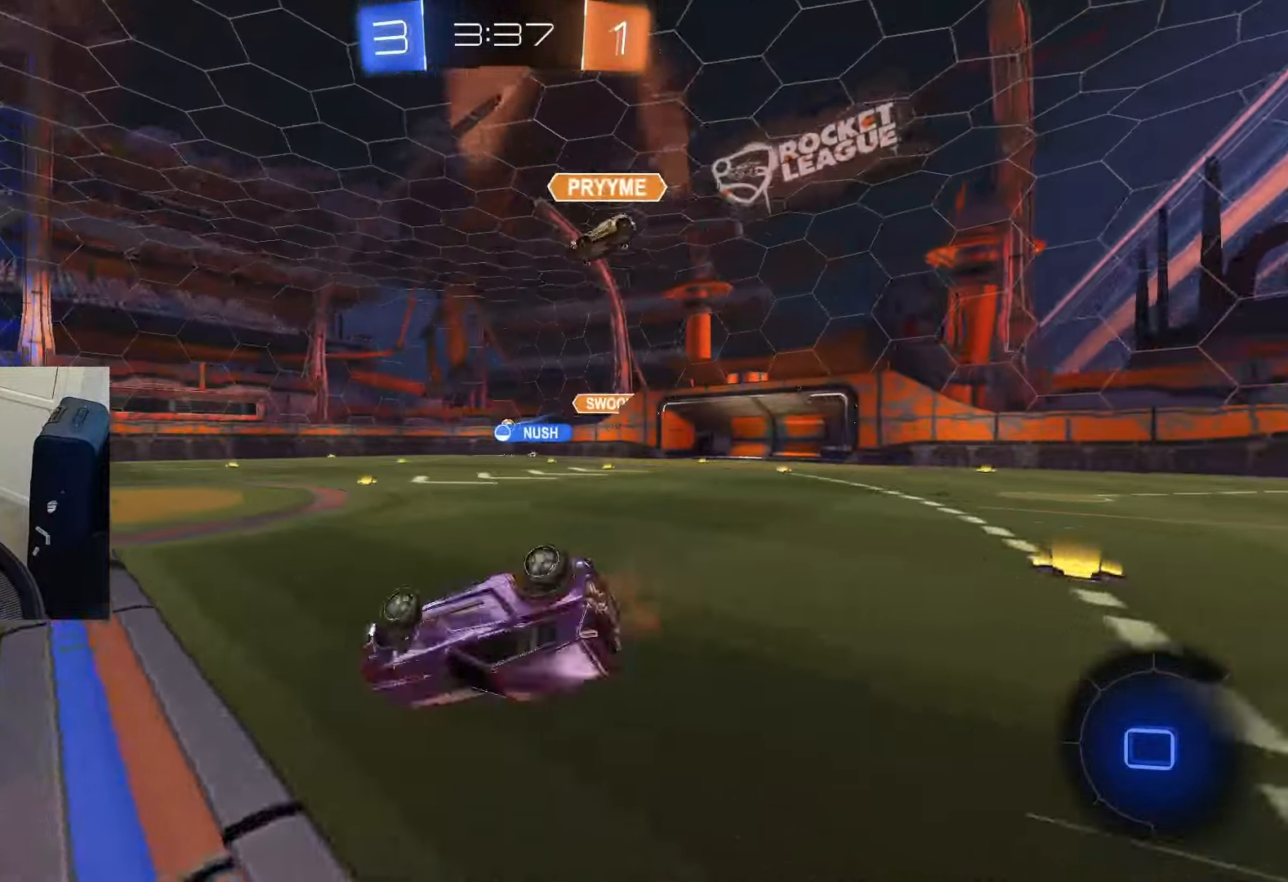
{"dt_ms": 500, "buttons": ["R2"], "right_stick": "center", "events": [[217, "R1", "up"]]}
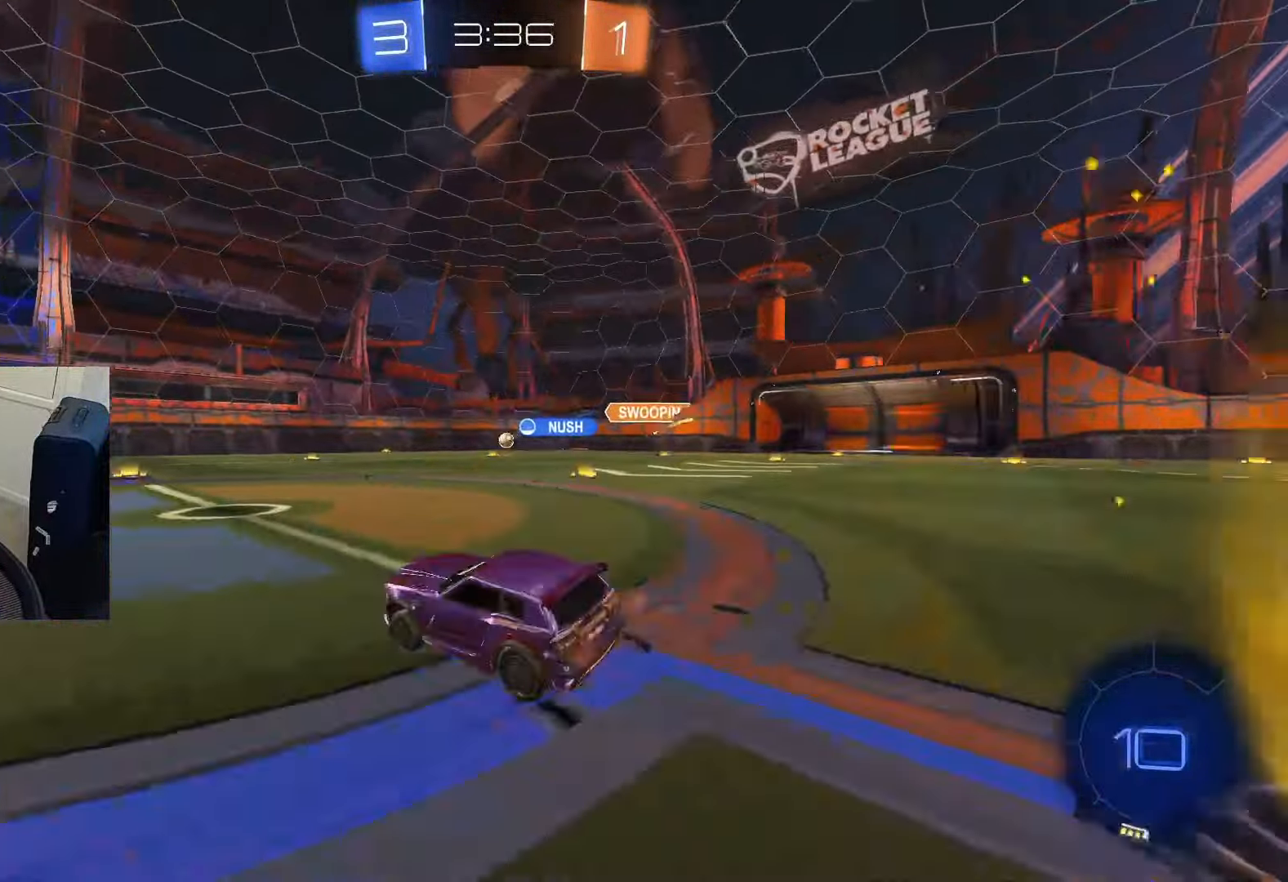
{"dt_ms": 501, "buttons": [], "right_stick": "center", "events": [[151, "CIRCLE", "down"], [317, "R2", "up"], [384, "CIRCLE", "up"]]}
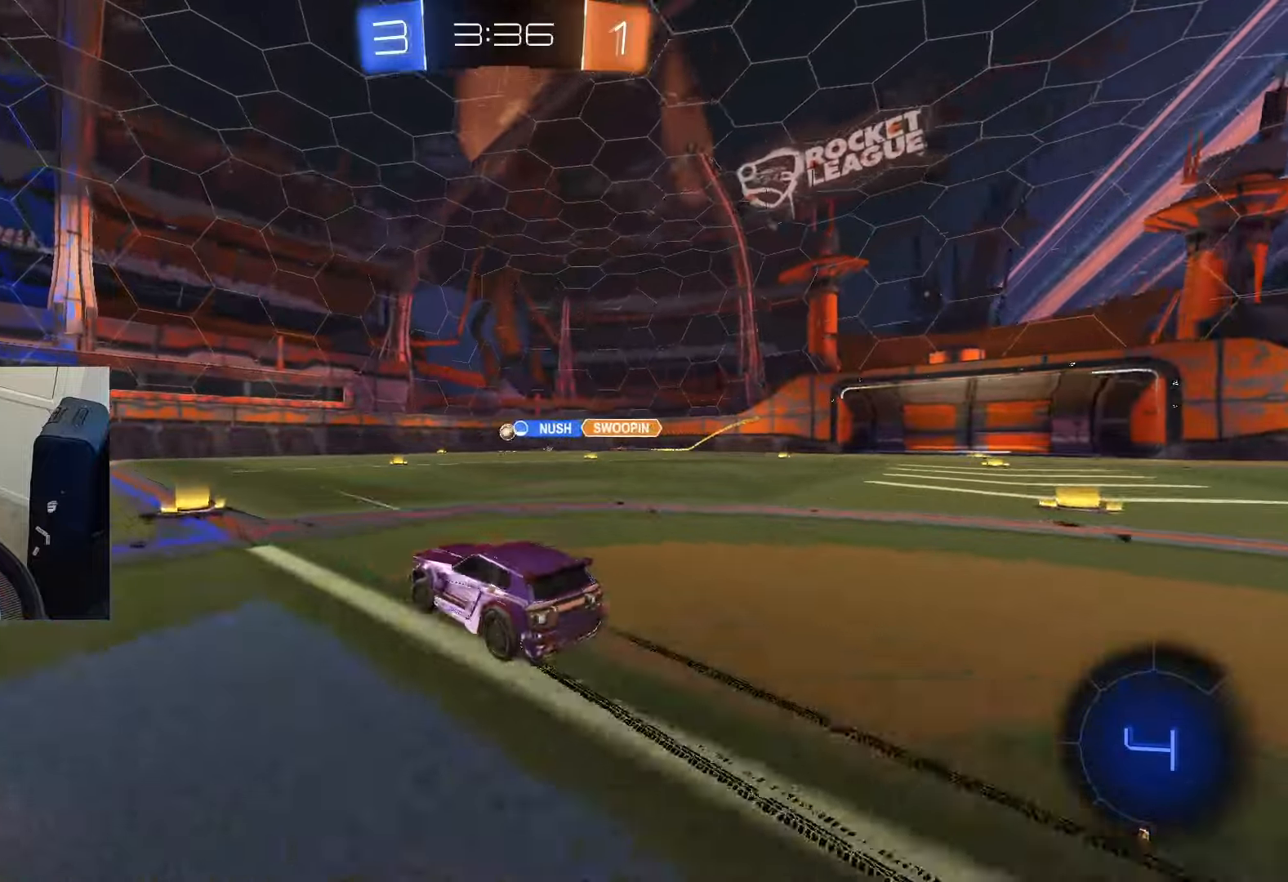
{"dt_ms": 500, "buttons": ["R2"], "right_stick": "center", "events": [[50, "R2", "down"], [100, "R2", "up"], [200, "R2", "down"]]}
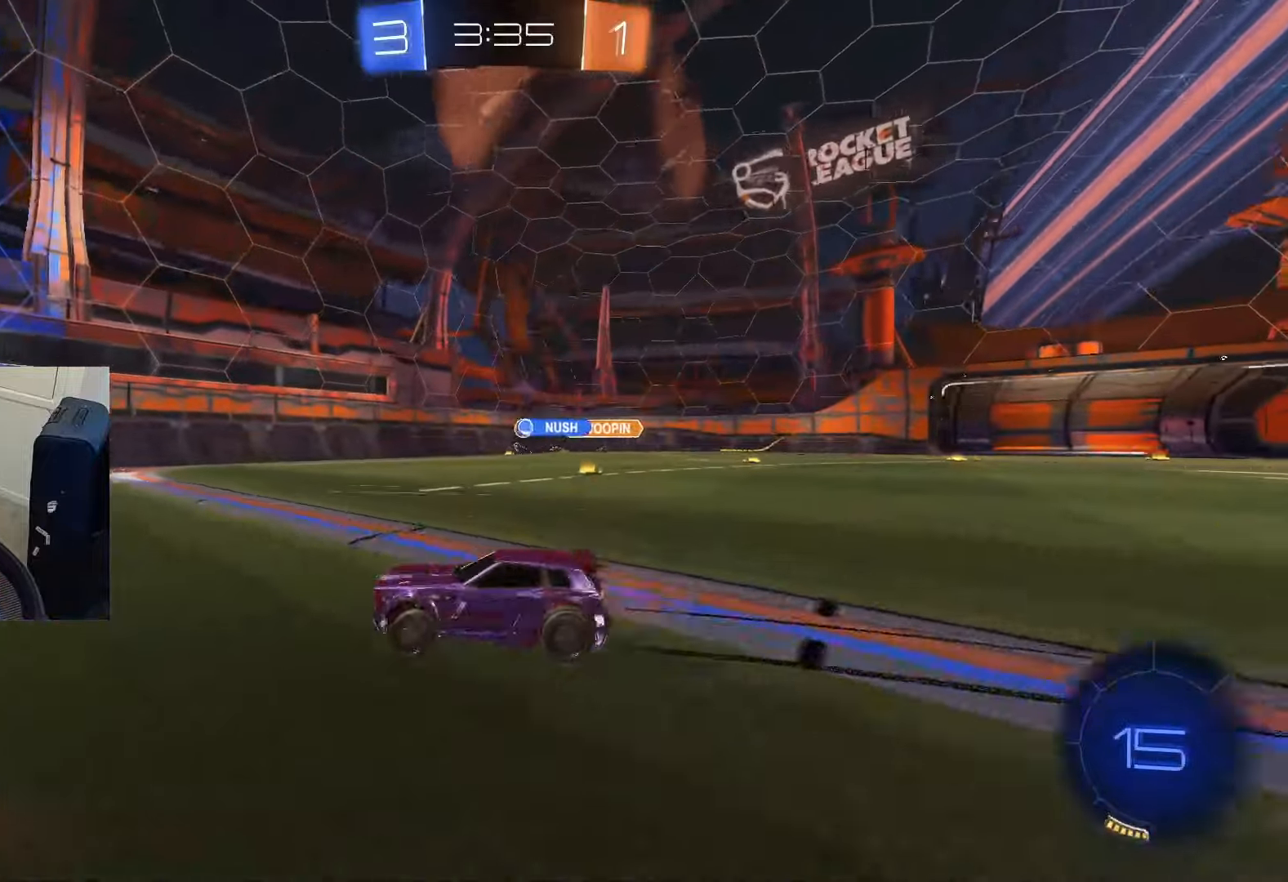
{"dt_ms": 501, "buttons": ["R2"], "right_stick": "center", "events": []}
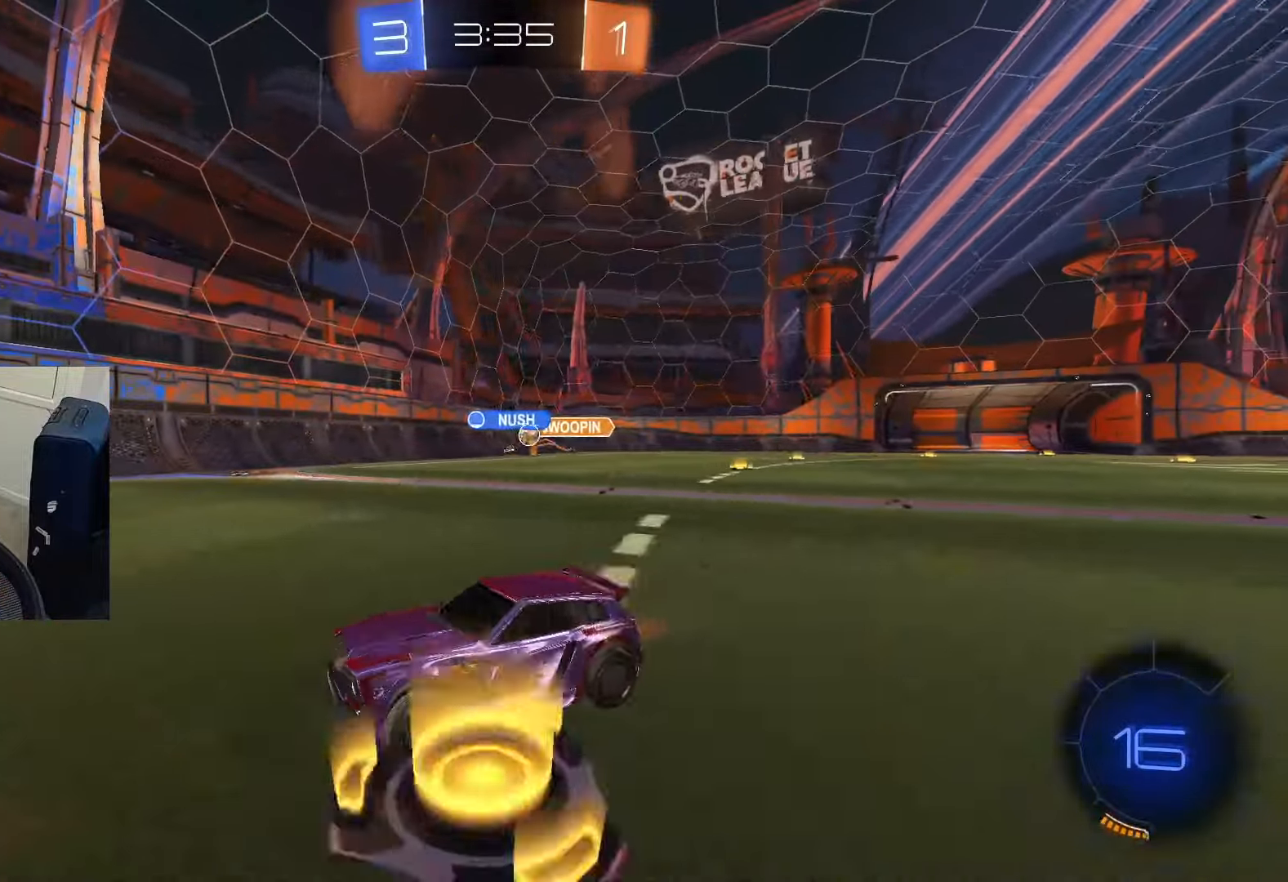
{"dt_ms": 500, "buttons": ["TRIANGLE", "R2"], "right_stick": "center", "events": [[133, "TRIANGLE", "down"], [184, "CIRCLE", "down"], [184, "TRIANGLE", "up"], [417, "CIRCLE", "up"], [417, "TRIANGLE", "down"]]}
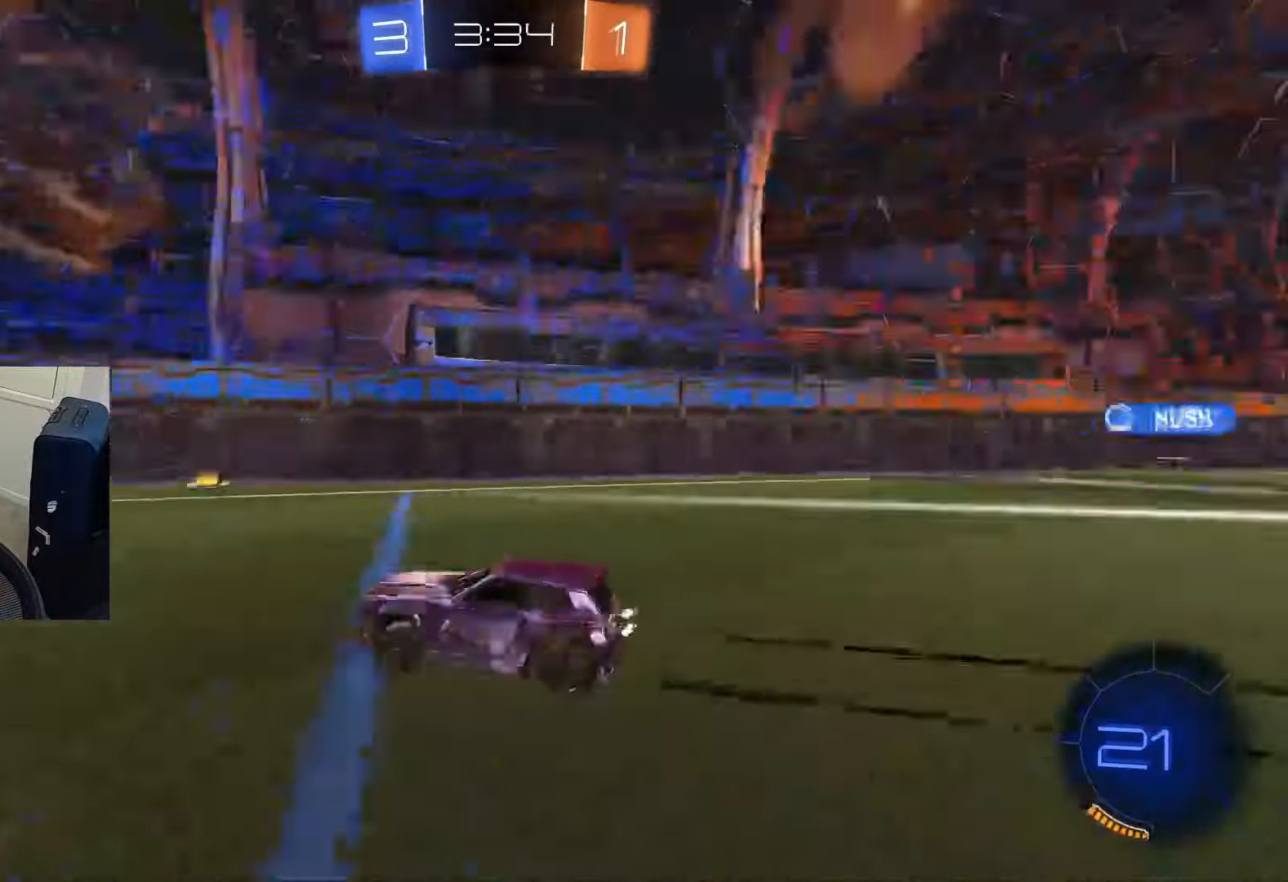
{"dt_ms": 501, "buttons": ["R2"], "right_stick": "center", "events": [[17, "TRIANGLE", "up"]]}
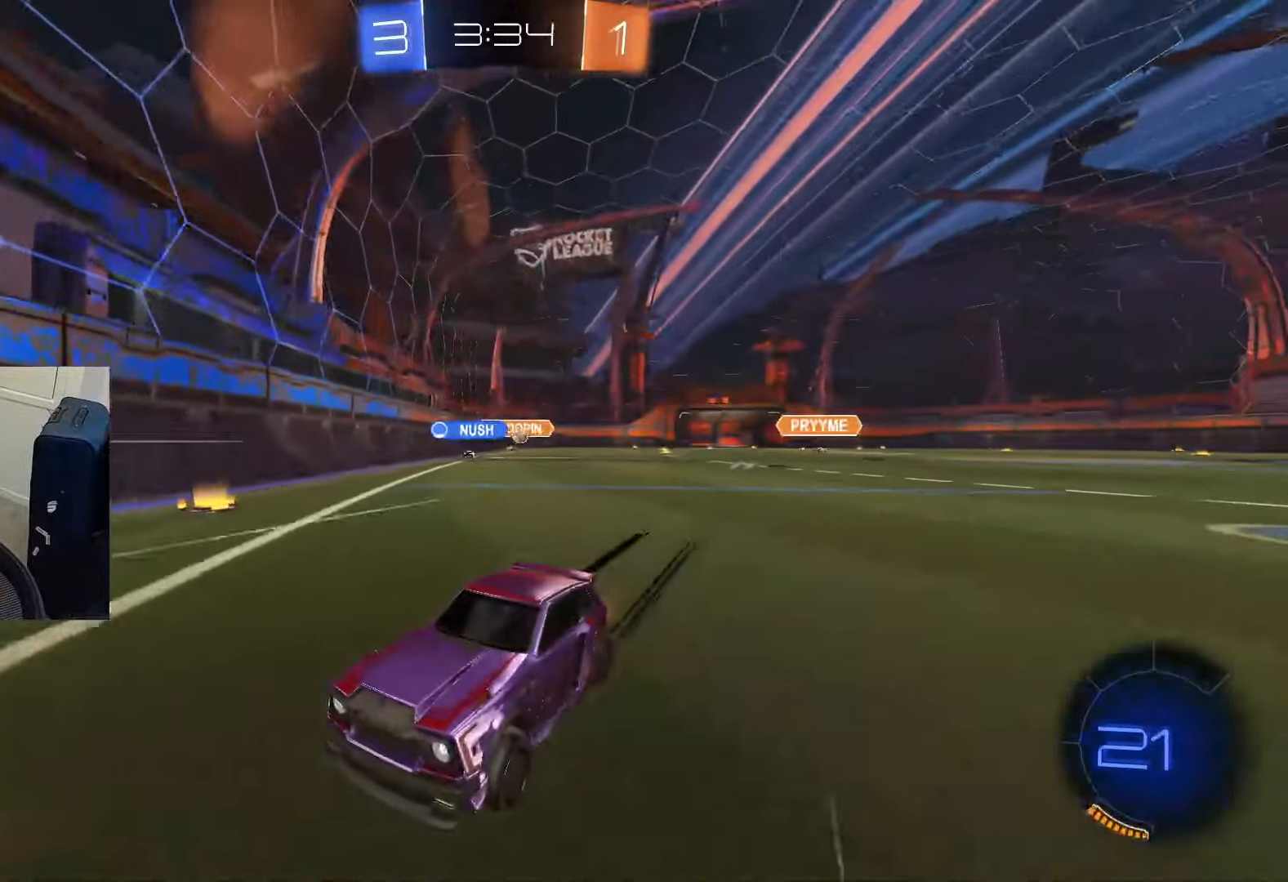
{"dt_ms": 500, "buttons": ["R2"], "right_stick": "center", "events": [[317, "SQUARE", "down"], [384, "SQUARE", "up"]]}
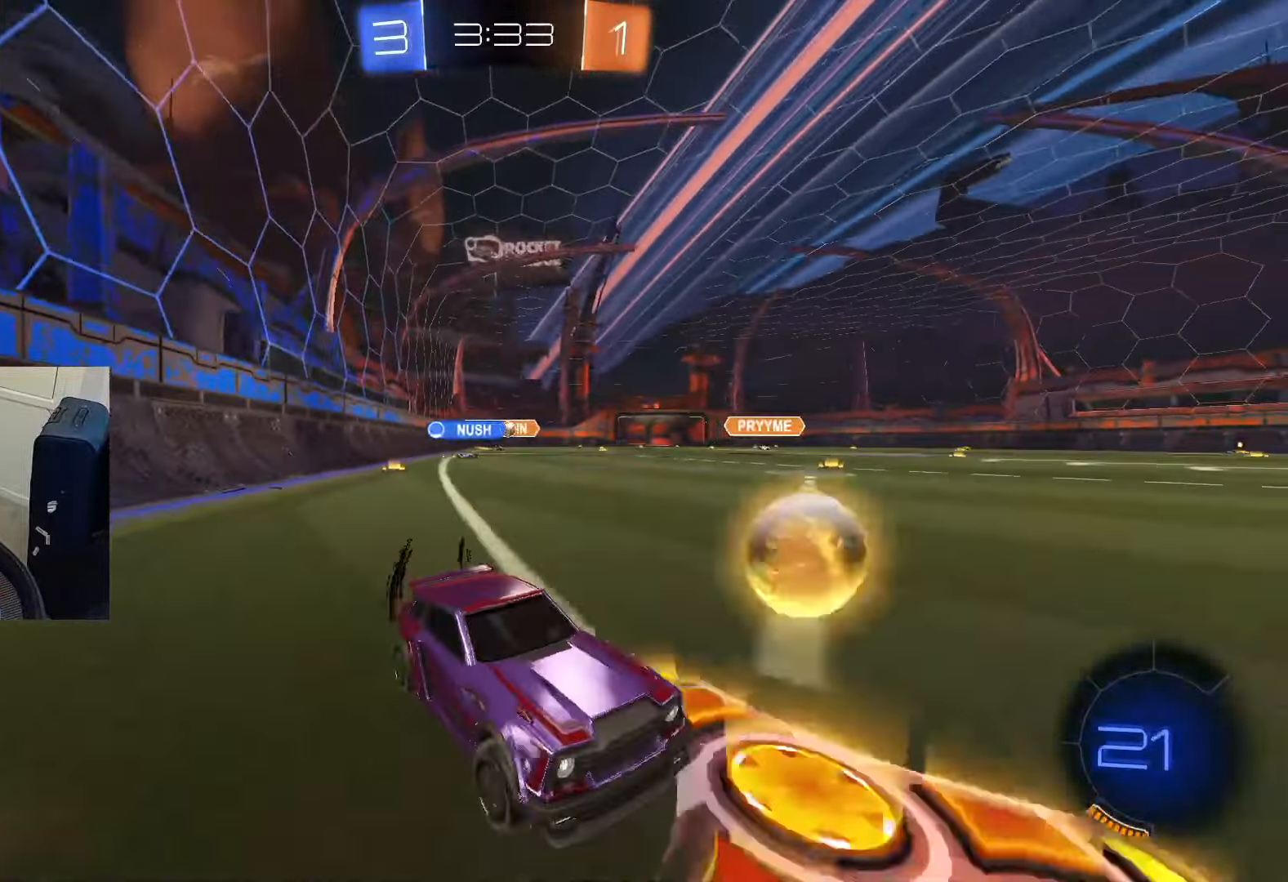
{"dt_ms": 501, "buttons": ["R2"], "right_stick": "center", "events": []}
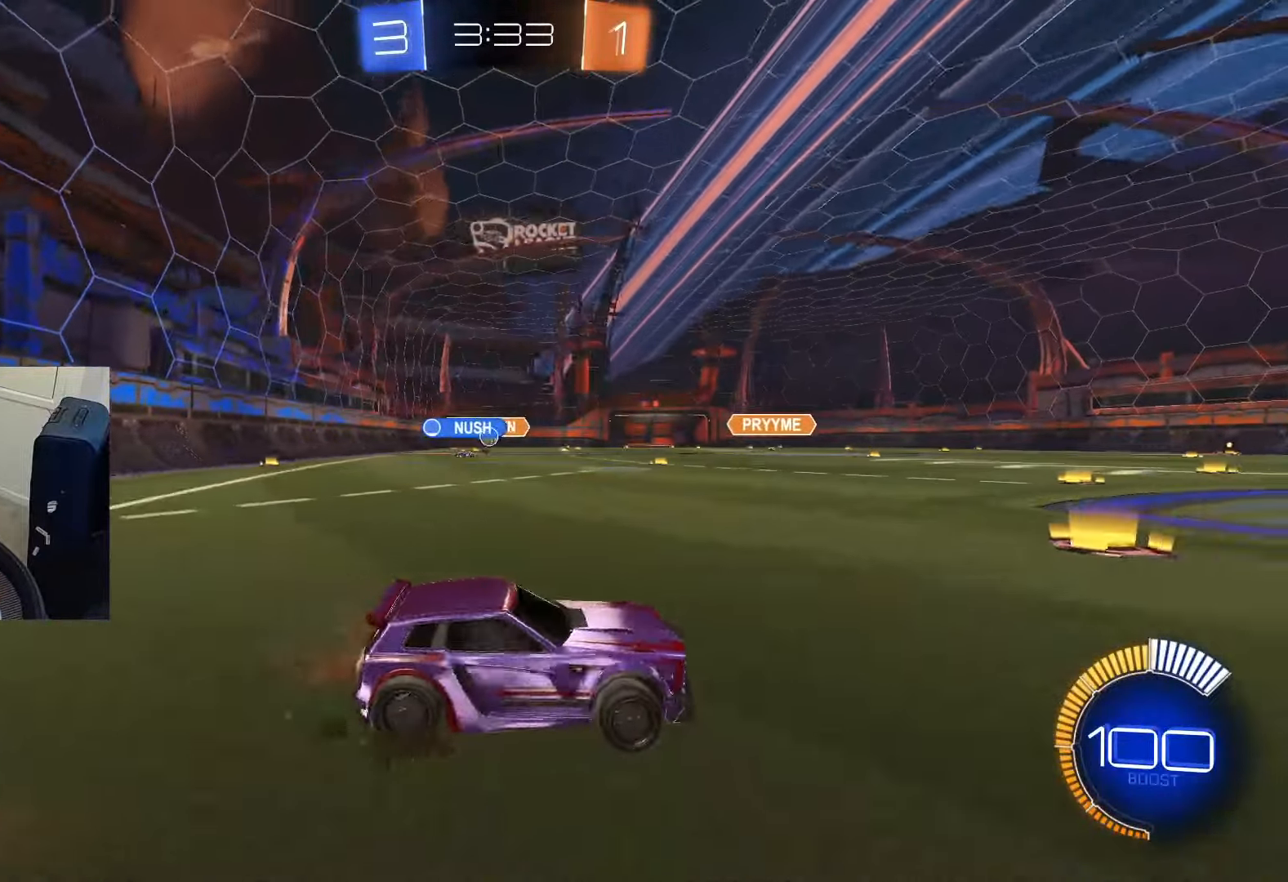
{"dt_ms": 500, "buttons": ["L2"], "right_stick": "center", "events": [[300, "L1", "down"], [350, "L1", "up"], [417, "R2", "up"], [450, "L2", "down"]]}
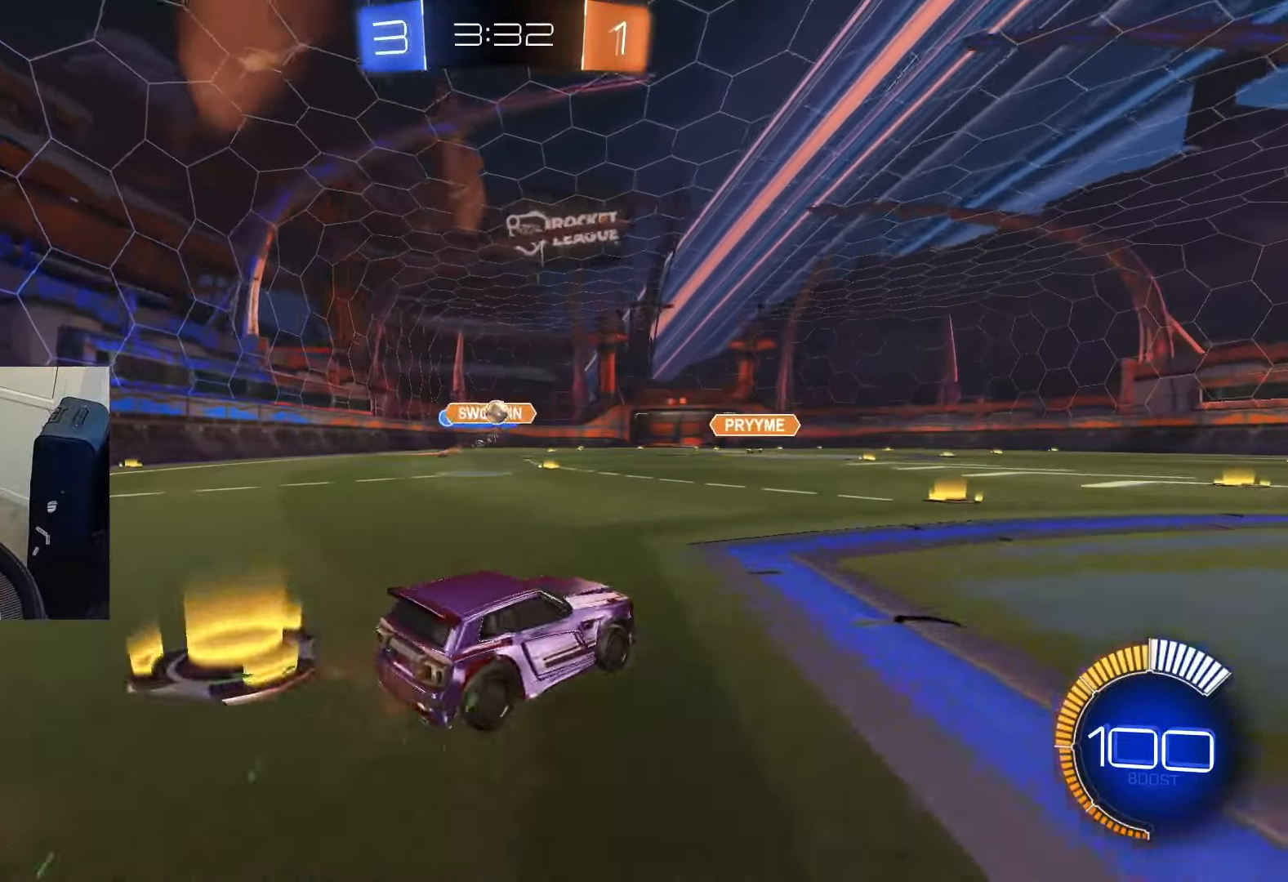
{"dt_ms": 501, "buttons": ["CROSS", "R2"], "right_stick": "center", "events": [[51, "R2", "down"], [84, "L2", "up"], [368, "CROSS", "down"]]}
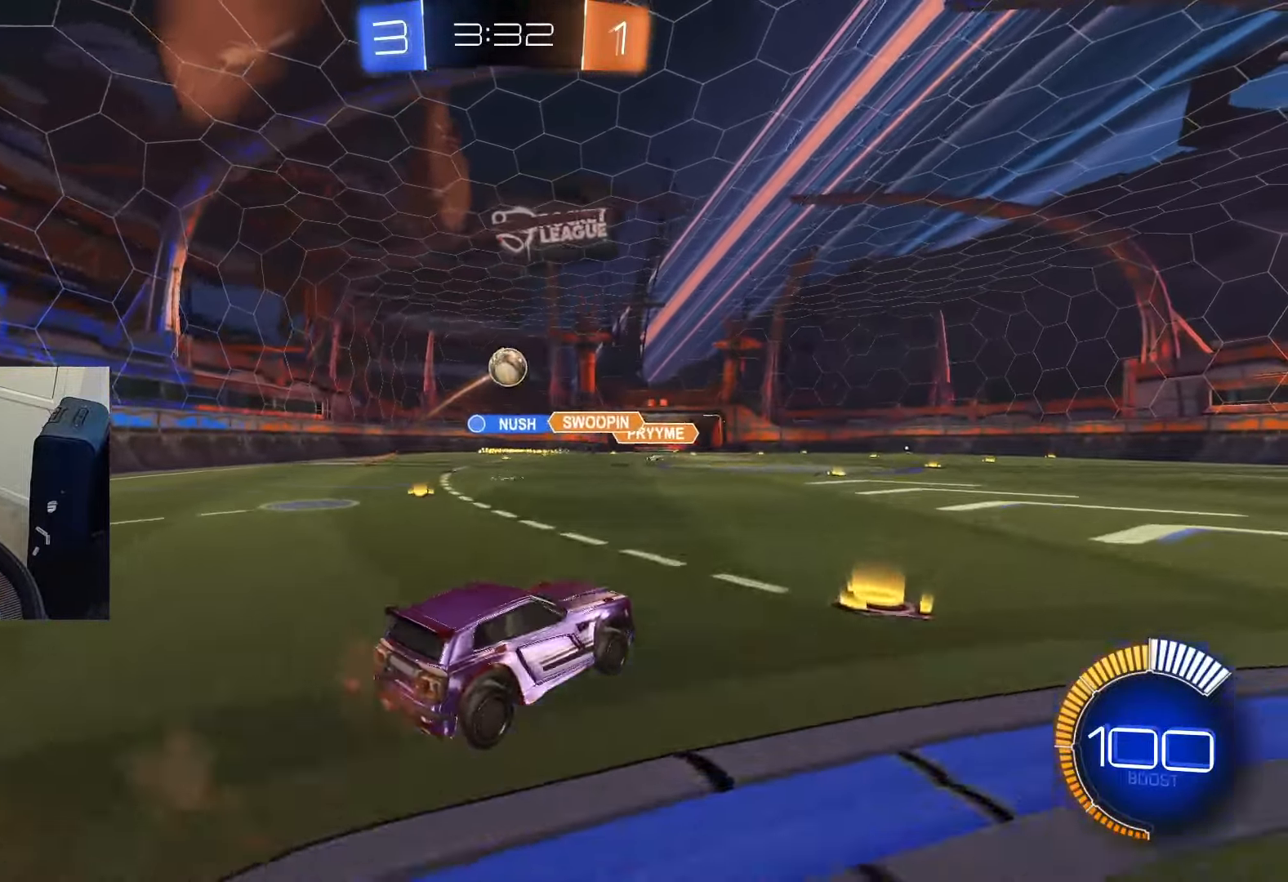
{"dt_ms": 500, "buttons": ["CIRCLE", "L1", "R2"], "right_stick": "center", "events": [[83, "CIRCLE", "down"], [133, "CROSS", "up"], [350, "CROSS", "down"], [450, "L1", "down"], [484, "CROSS", "up"]]}
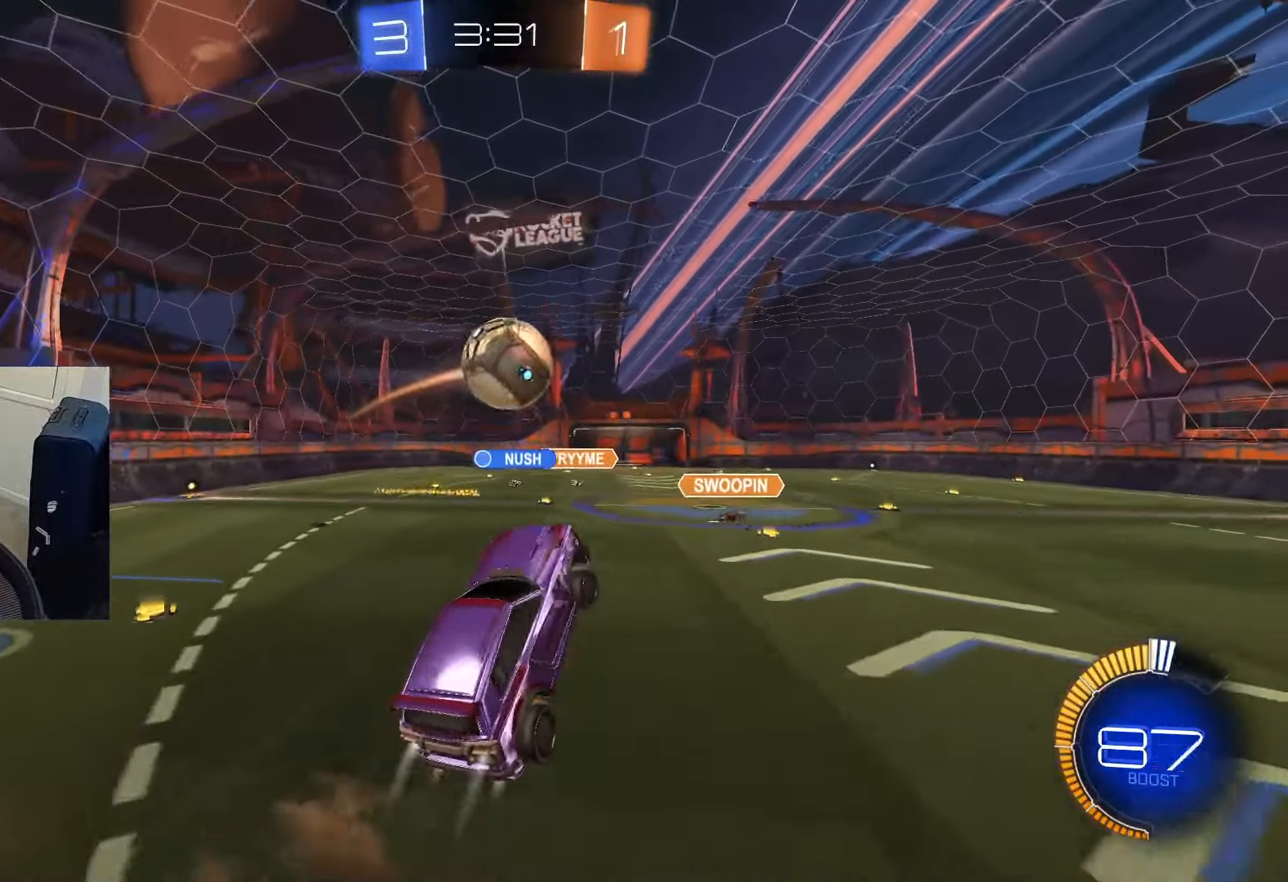
{"dt_ms": 501, "buttons": ["CIRCLE", "L1", "R2"], "right_stick": "center", "events": [[51, "CIRCLE", "up"], [67, "L1", "up"], [117, "CIRCLE", "down"], [184, "L1", "down"]]}
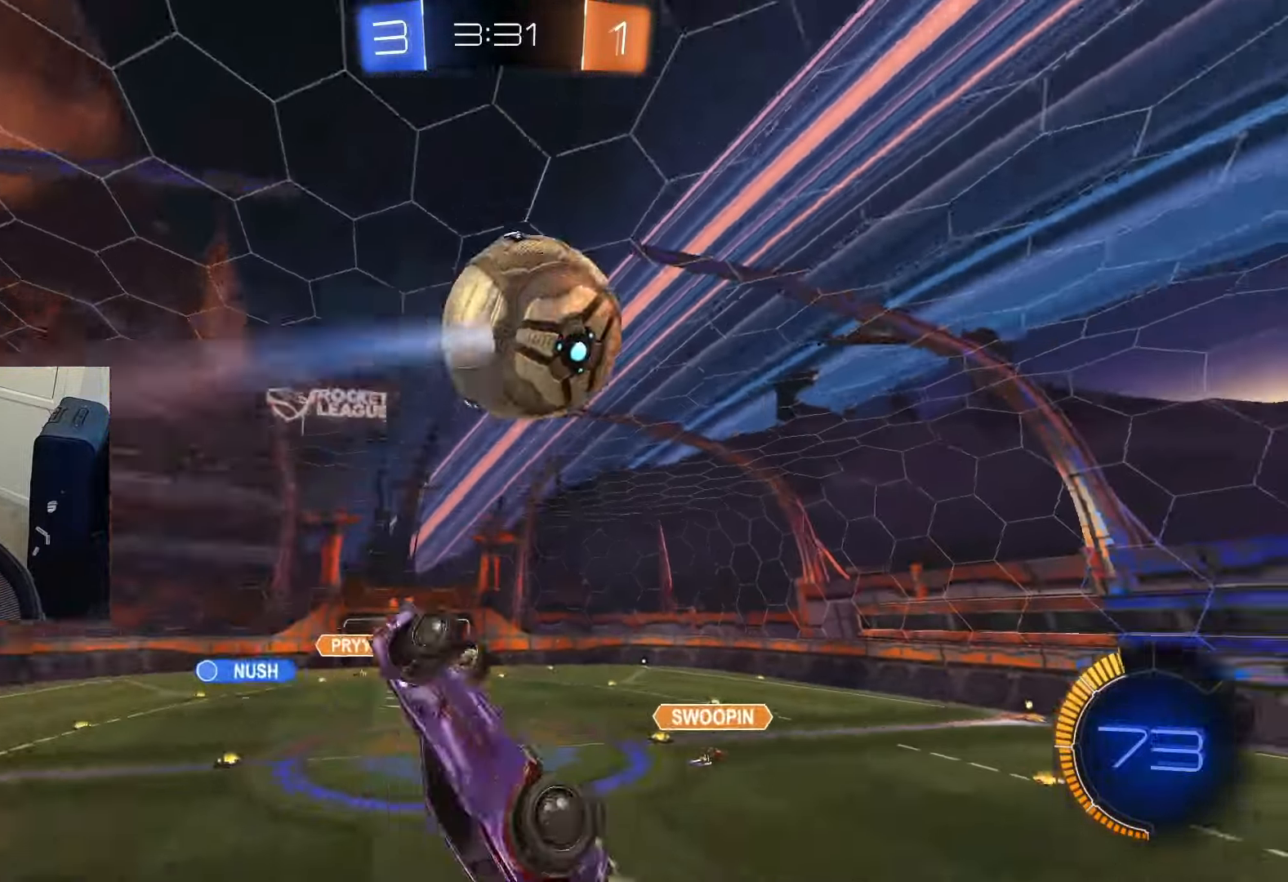
{"dt_ms": 500, "buttons": ["CIRCLE", "L1"], "right_stick": "center", "events": [[50, "L1", "up"], [100, "CIRCLE", "up"], [217, "CIRCLE", "down"], [217, "L1", "down"], [284, "R2", "up"]]}
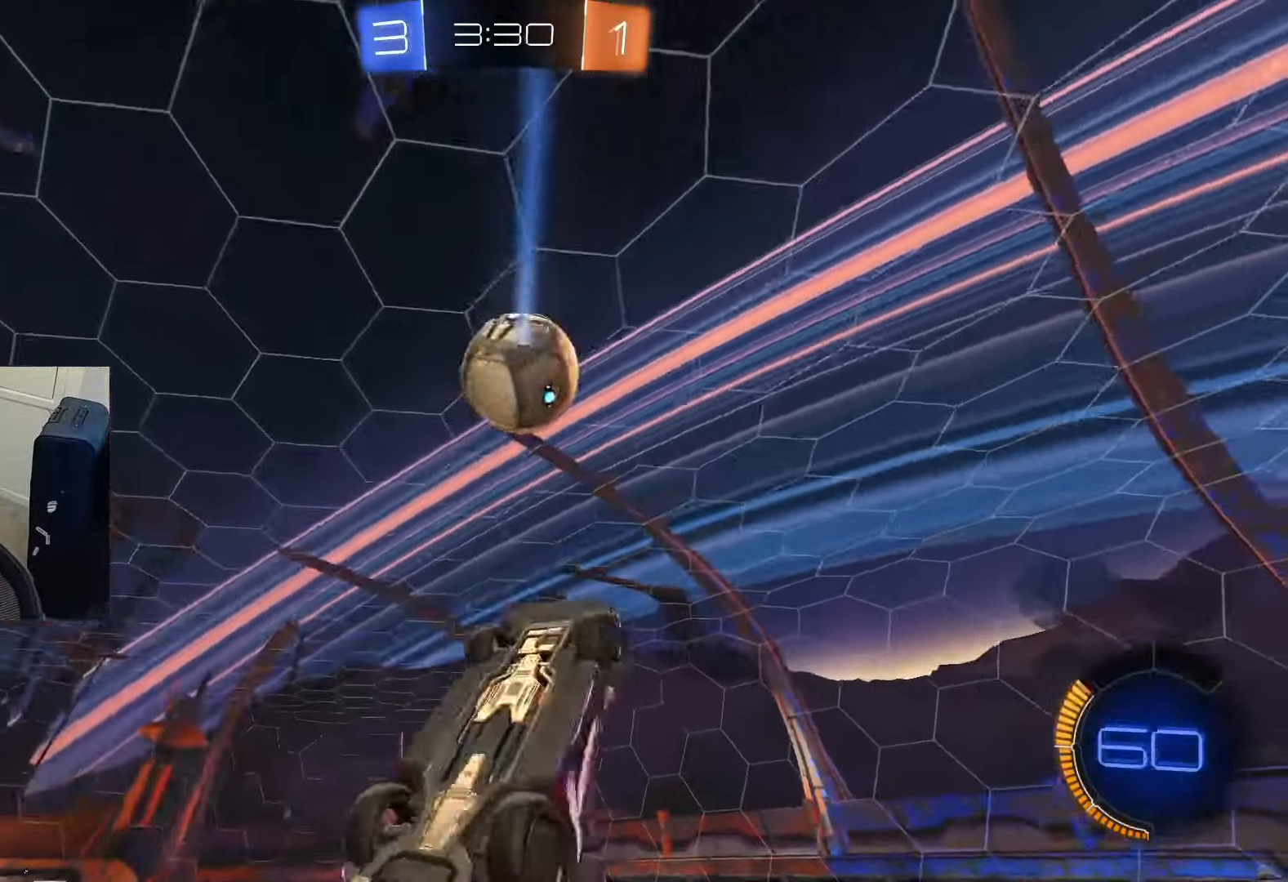
{"dt_ms": 501, "buttons": ["CIRCLE", "R2"], "right_stick": "center", "events": [[84, "R2", "down"], [501, "L1", "up"]]}
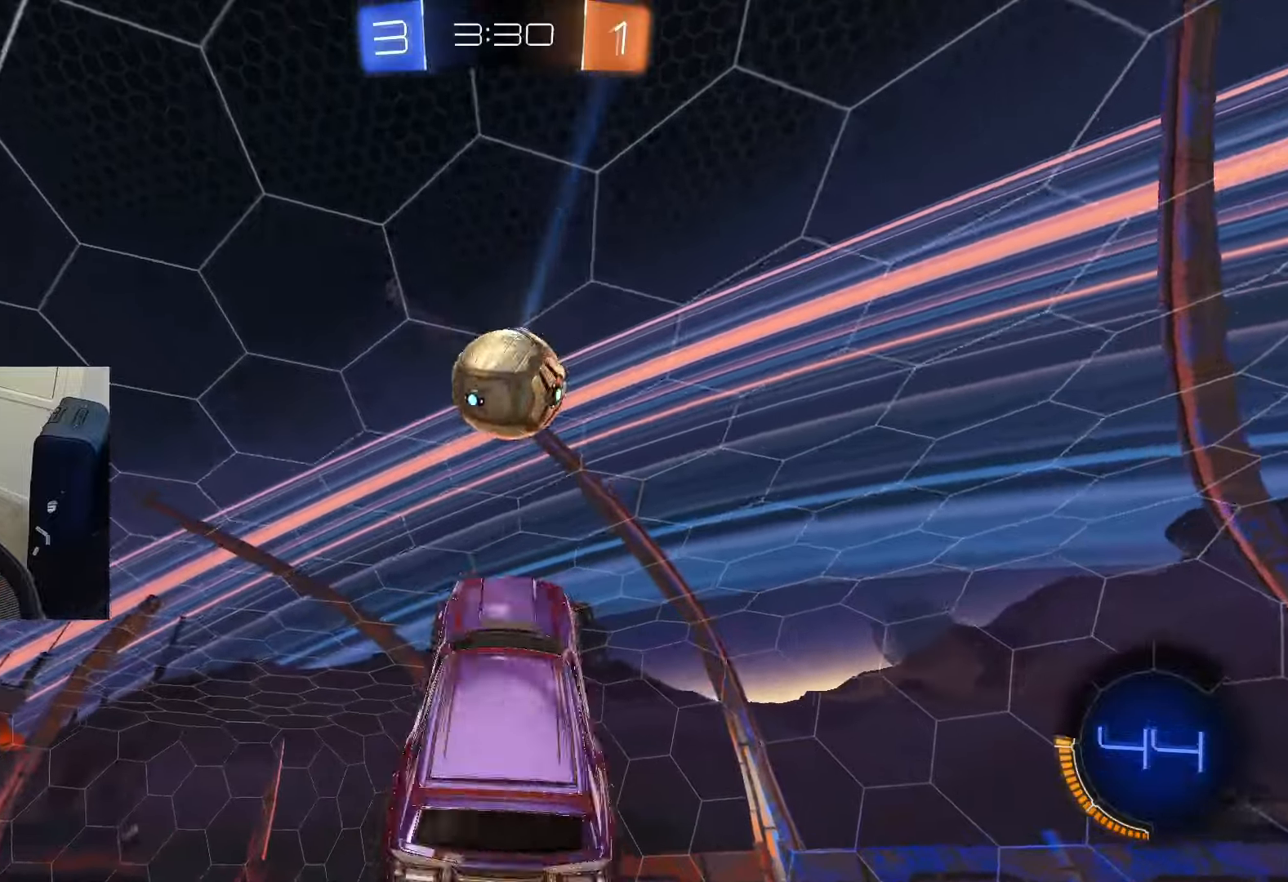
{"dt_ms": 500, "buttons": ["CIRCLE", "L1", "R2"], "right_stick": "center", "events": [[267, "CIRCLE", "up"], [367, "L1", "down"], [400, "CIRCLE", "down"]]}
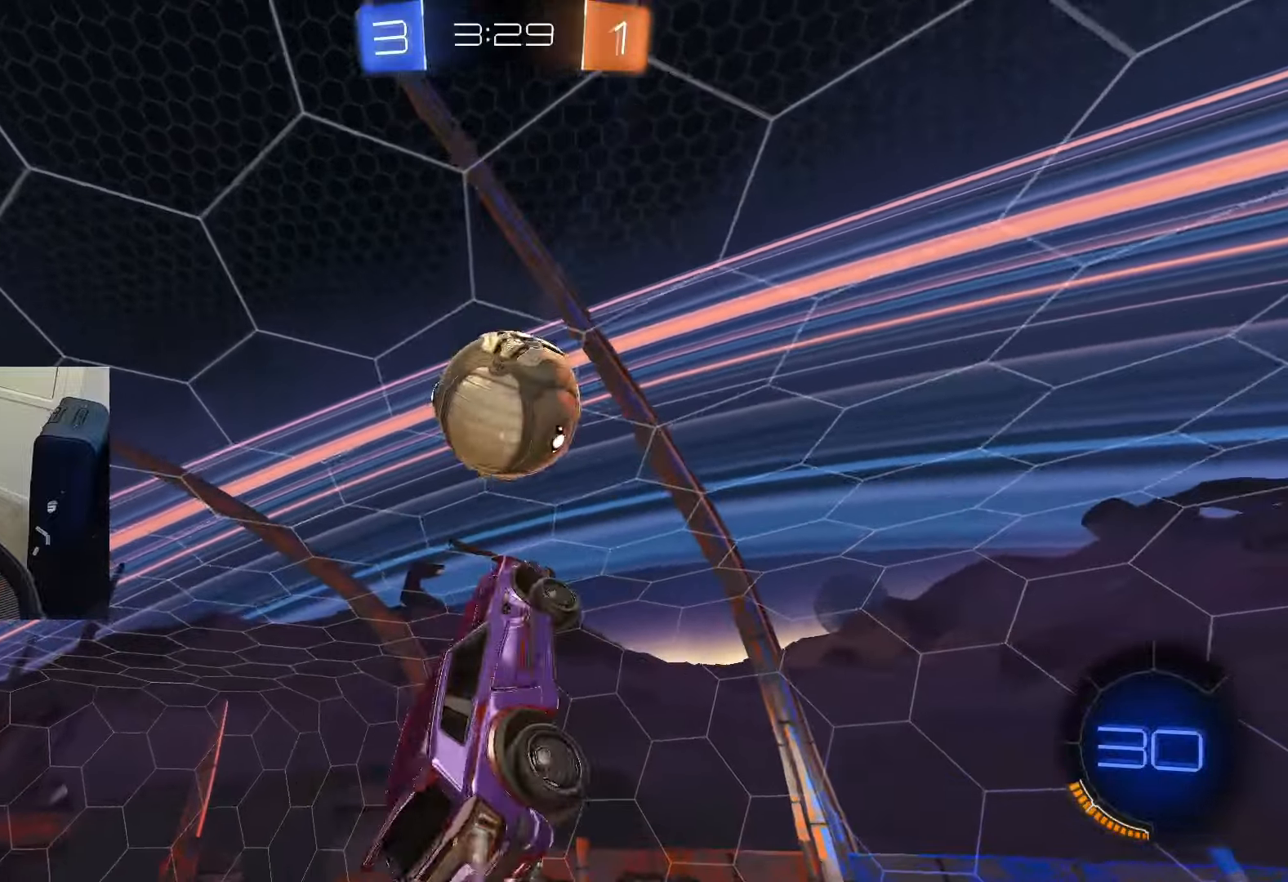
{"dt_ms": 501, "buttons": ["CIRCLE", "L1", "R2"], "right_stick": "center", "events": [[251, "CIRCLE", "up"], [368, "CIRCLE", "down"]]}
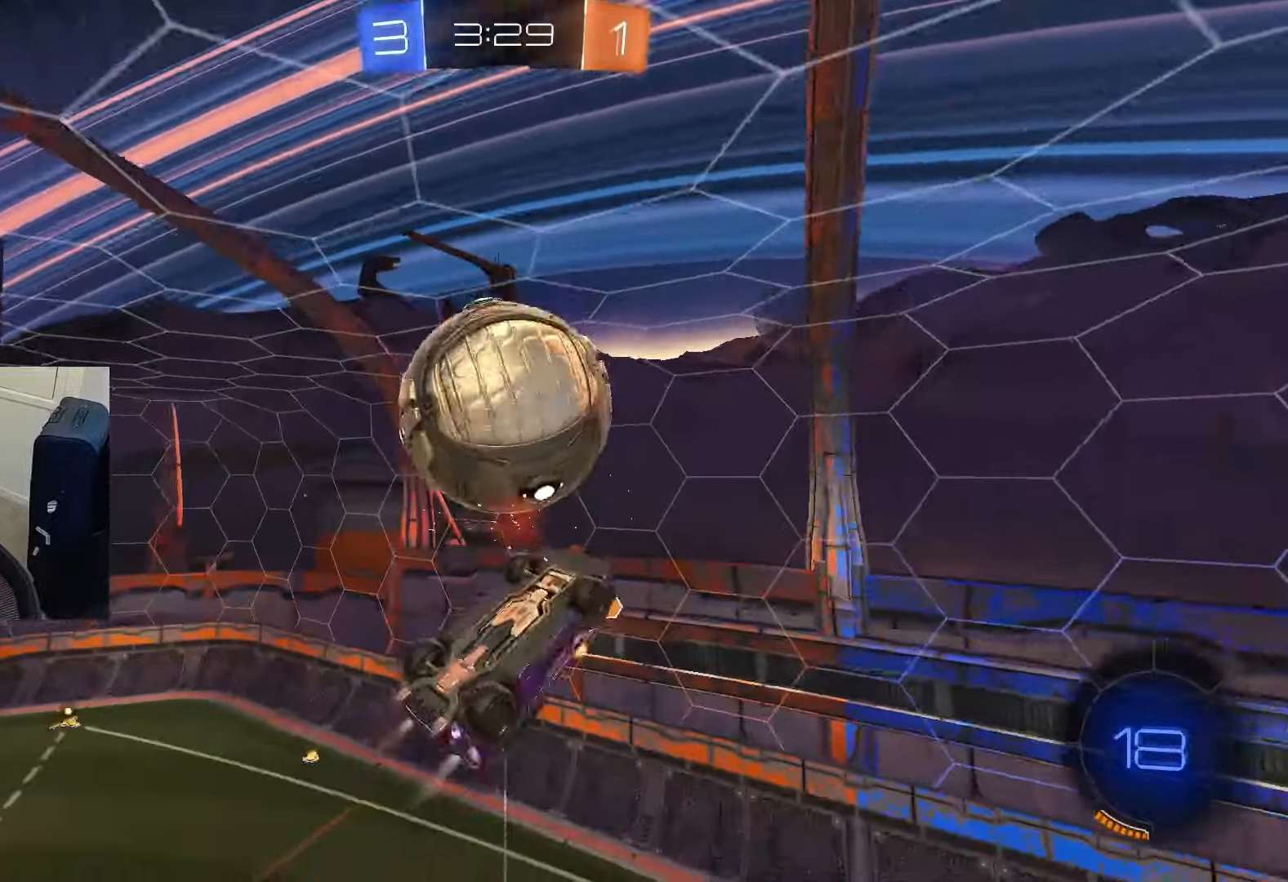
{"dt_ms": 500, "buttons": ["R2"], "right_stick": "center", "events": [[33, "CIRCLE", "up"], [133, "L1", "up"], [234, "CIRCLE", "down"], [467, "CIRCLE", "up"]]}
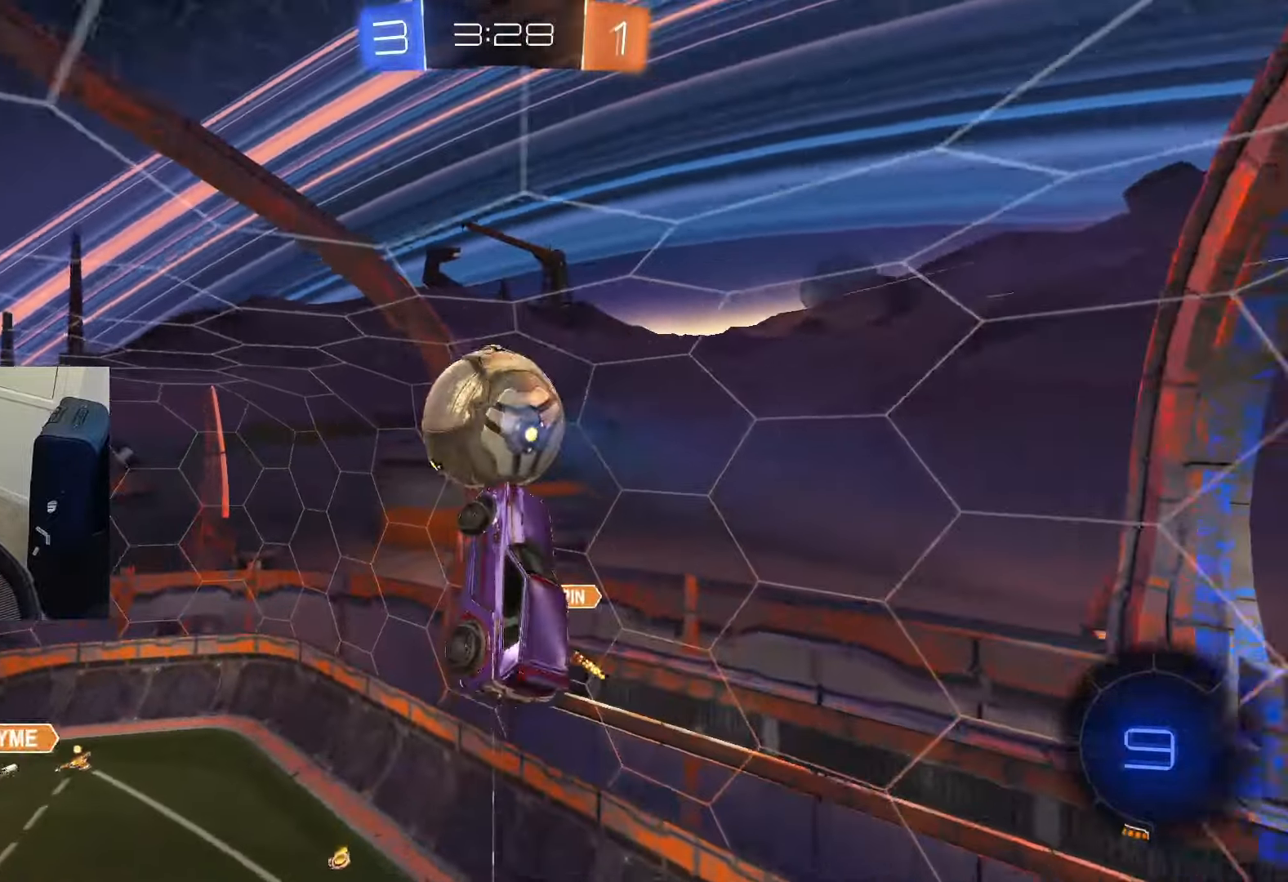
{"dt_ms": 501, "buttons": ["L1", "R2"], "right_stick": "center", "events": [[301, "L1", "down"]]}
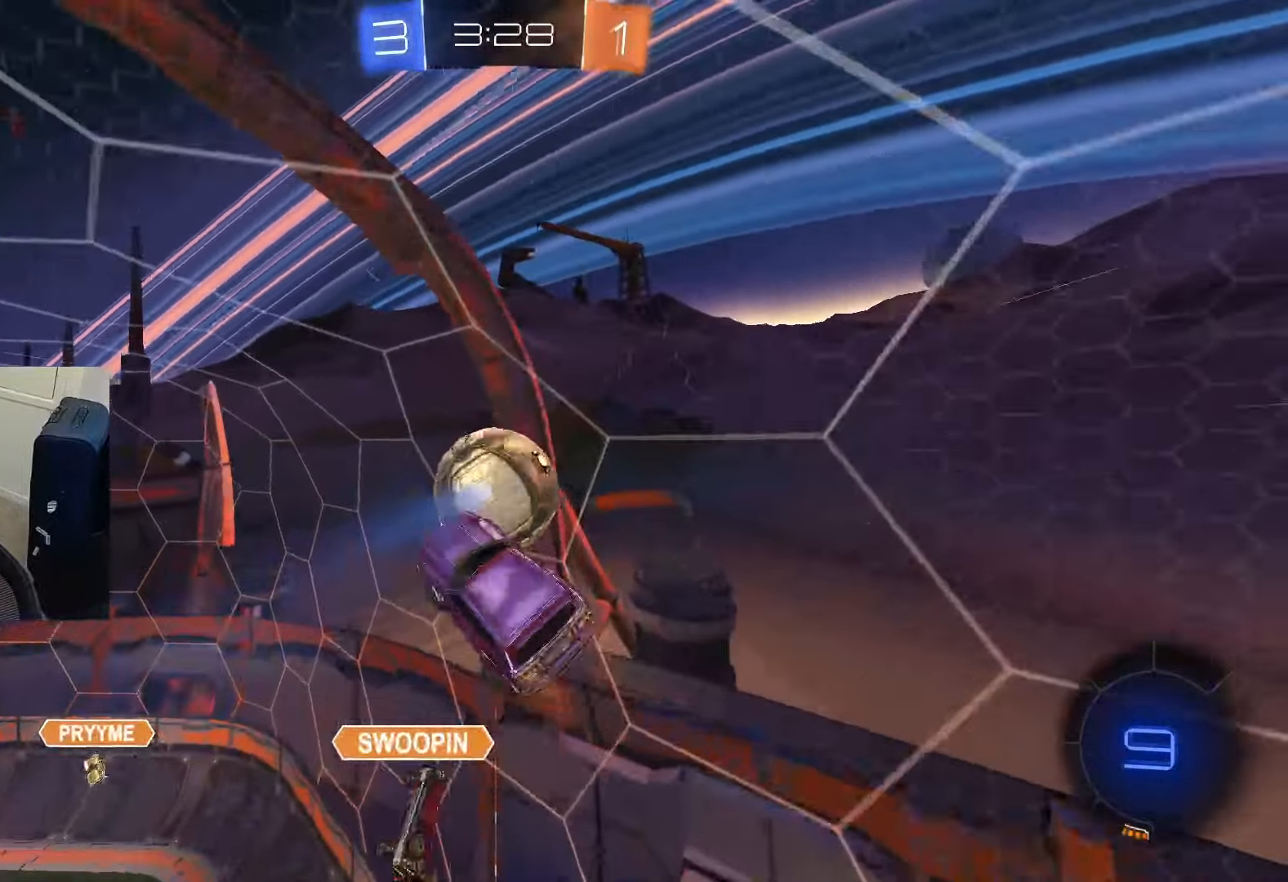
{"dt_ms": 500, "buttons": ["CROSS", "R2"], "right_stick": "center", "events": [[133, "L1", "up"], [400, "CROSS", "down"]]}
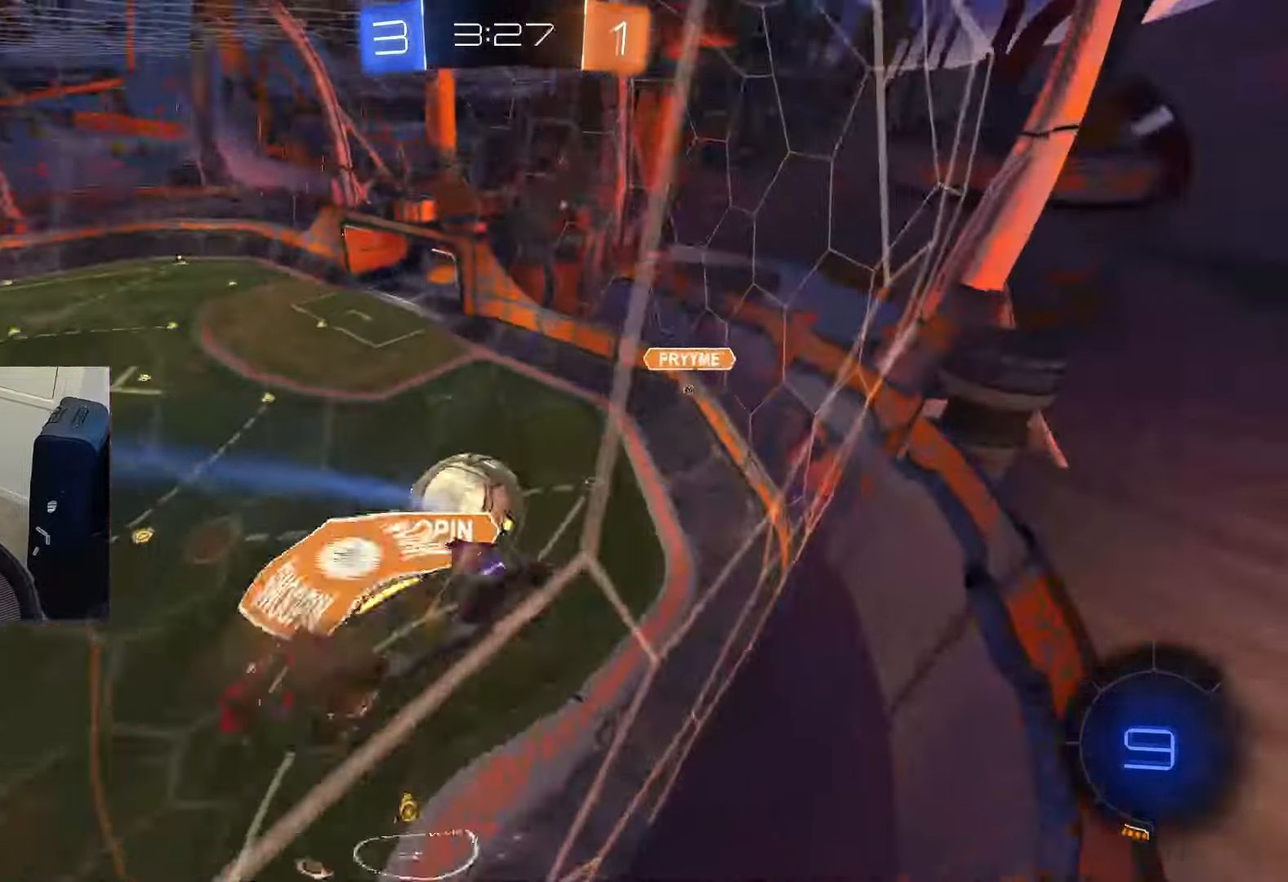
{"dt_ms": 501, "buttons": ["R2"], "right_stick": "center", "events": [[51, "CIRCLE", "down"], [51, "R1", "down"], [101, "CROSS", "up"], [217, "CIRCLE", "up"], [368, "R1", "up"]]}
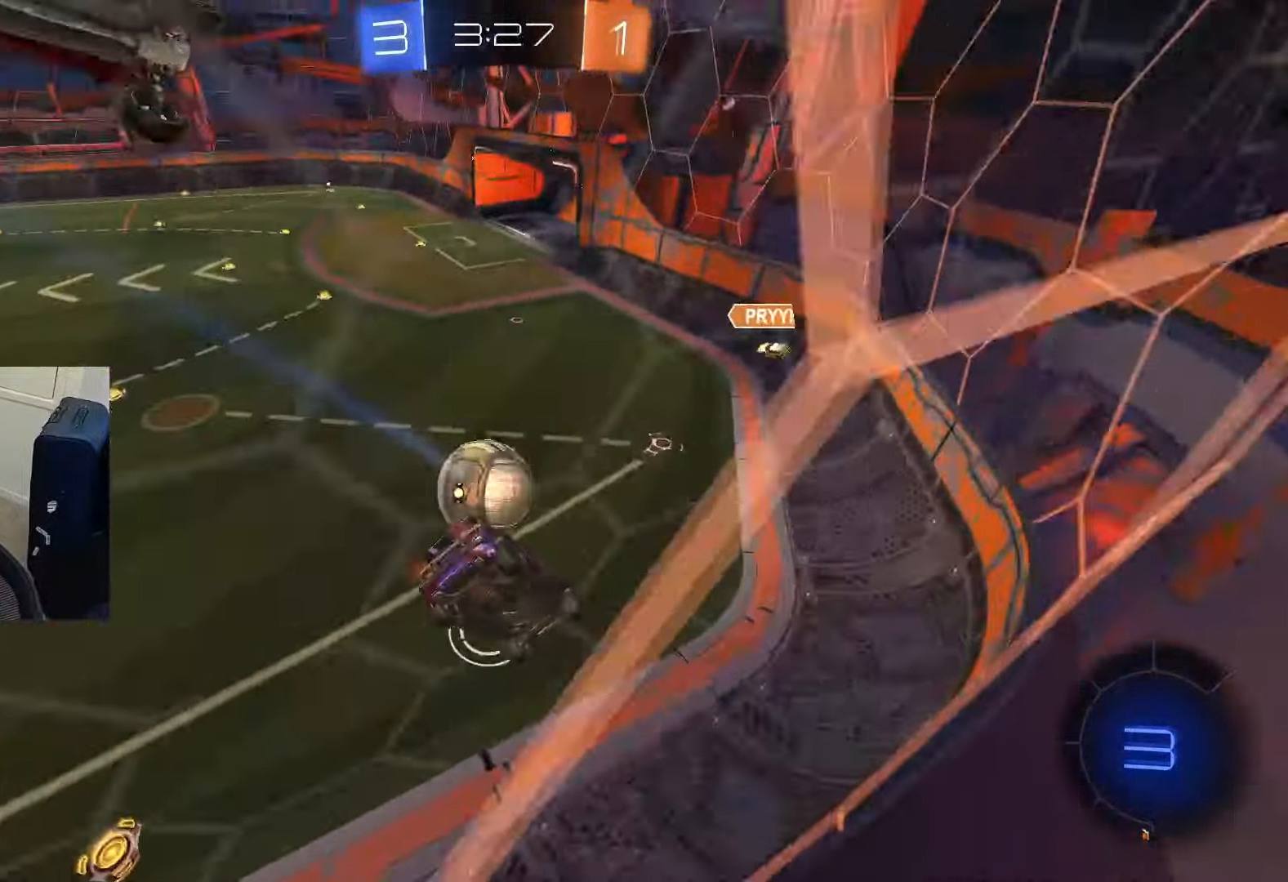
{"dt_ms": 984, "buttons": ["CIRCLE", "R2"], "right_stick": "center"}
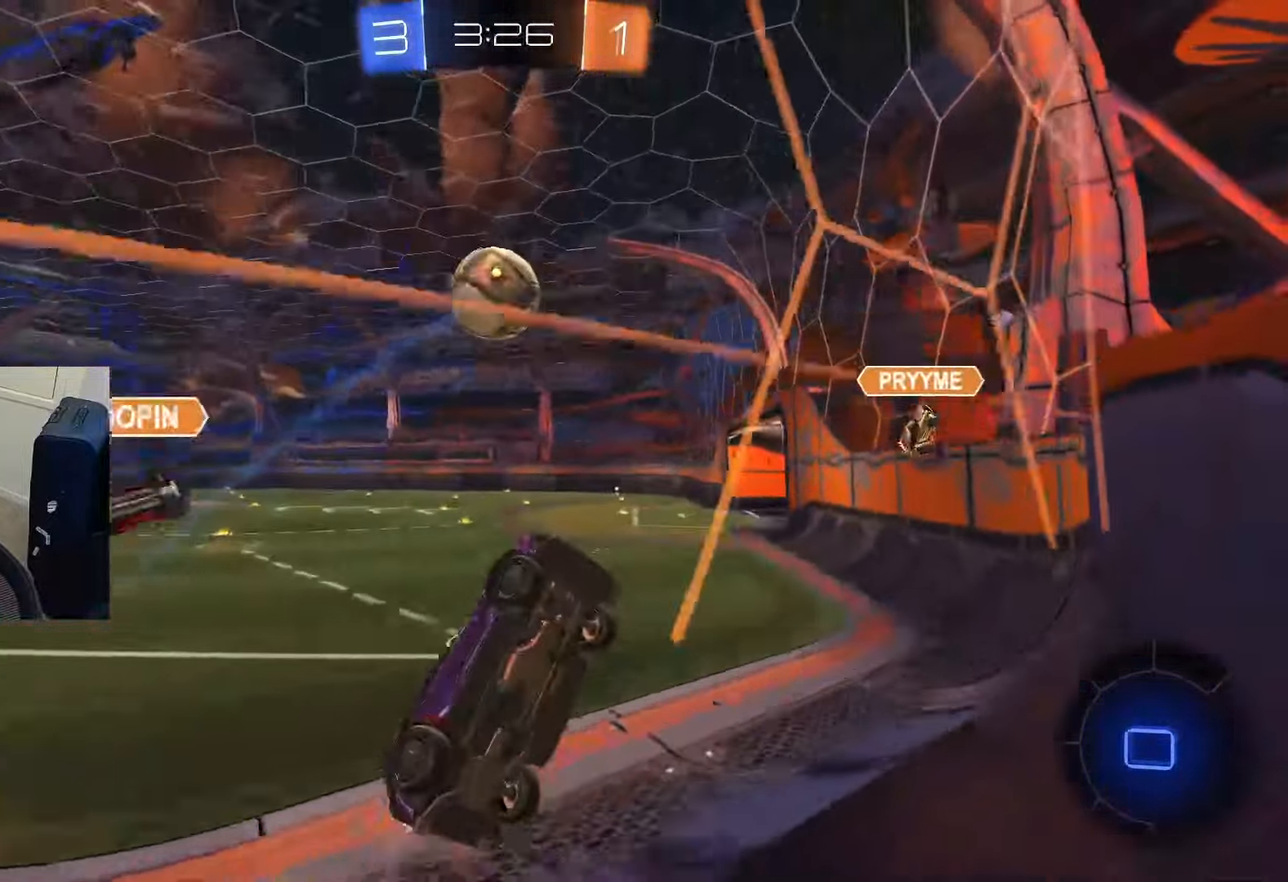
{"dt_ms": 501, "buttons": ["R2"], "right_stick": "center", "events": [[167, "SQUARE", "down"], [251, "CIRCLE", "up"], [251, "SQUARE", "up"], [384, "SQUARE", "down"], [451, "SQUARE", "up"]]}
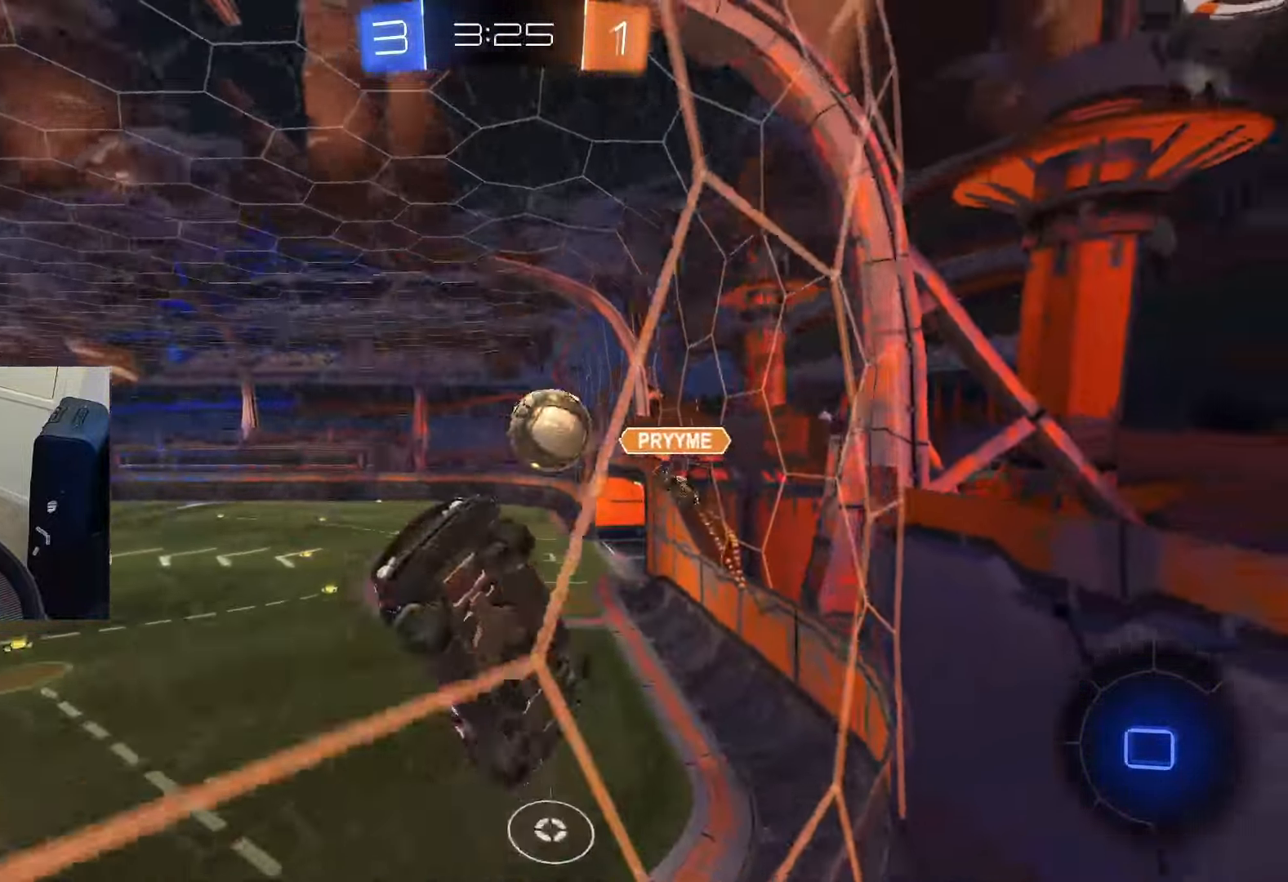
{"dt_ms": 500, "buttons": ["R2"], "right_stick": "center", "events": [[384, "TRIANGLE", "down"], [450, "TRIANGLE", "up"]]}
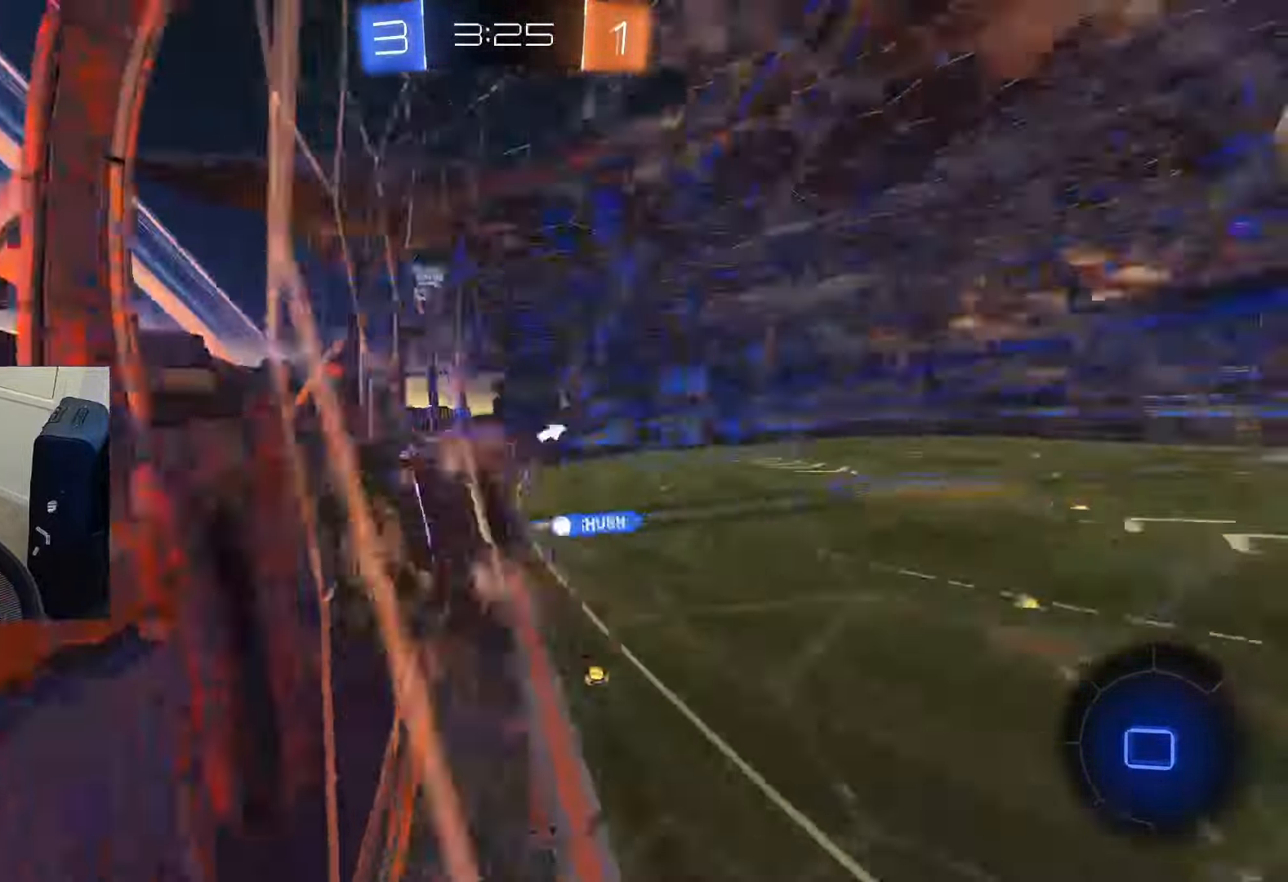
{"dt_ms": 501, "buttons": ["CROSS", "R2"], "right_stick": "center", "events": [[334, "CROSS", "down"], [384, "CROSS", "up"], [434, "CROSS", "down"]]}